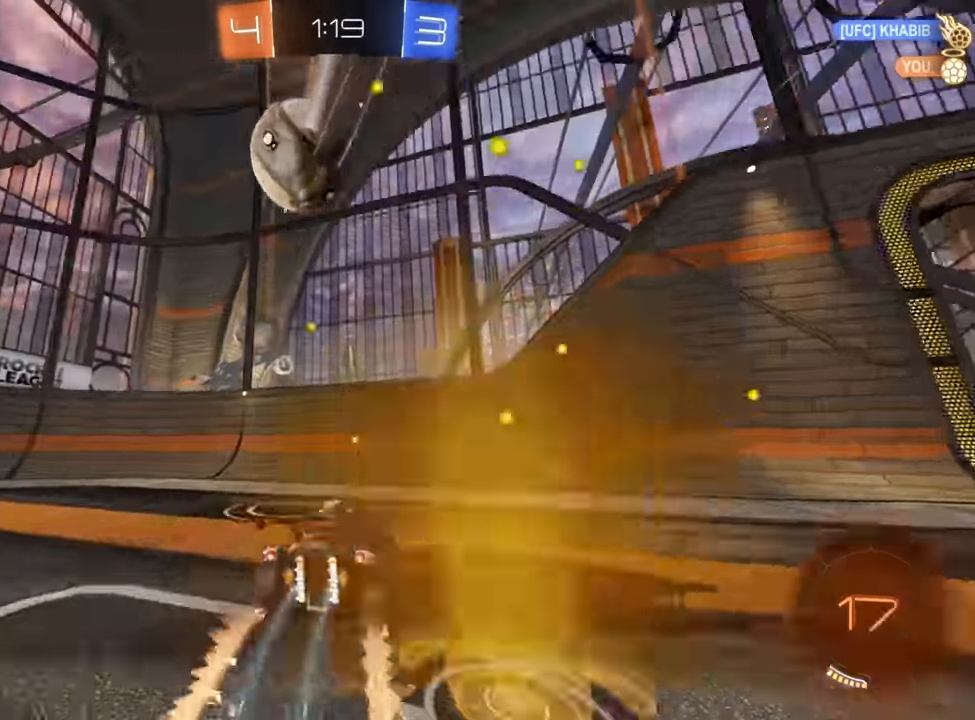
Gameplay with a controller (Xbox layout); each line is a JSON object with the inputs held at the frame after it. "events" lists button and stick changes between this image and that frame as [ms after this image, input, new state], when the widget could be followed in between.
{"buttons": ["R2"], "left_stick": "up-right", "right_stick": "center", "events": [[84, "X", "down"], [150, "X", "up"], [234, "X", "down"], [300, "X", "up"], [367, "left_stick", "up-right"], [400, "X", "down"], [450, "X", "up"]]}
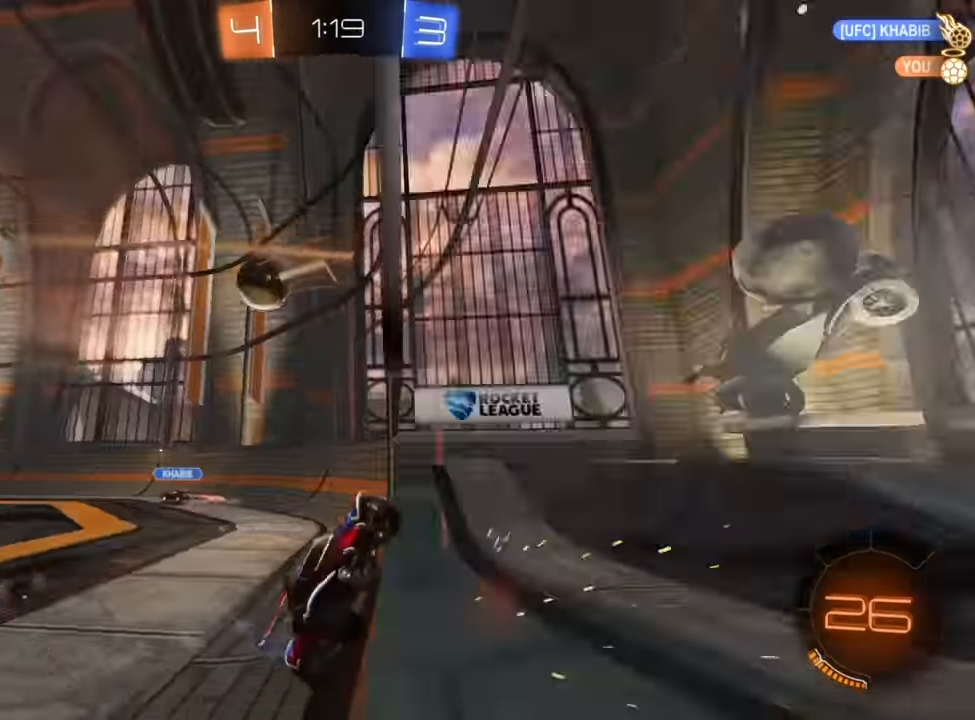
{"buttons": ["L2"], "left_stick": "up-right", "right_stick": "center", "events": [[334, "L2", "down"], [350, "R2", "up"]]}
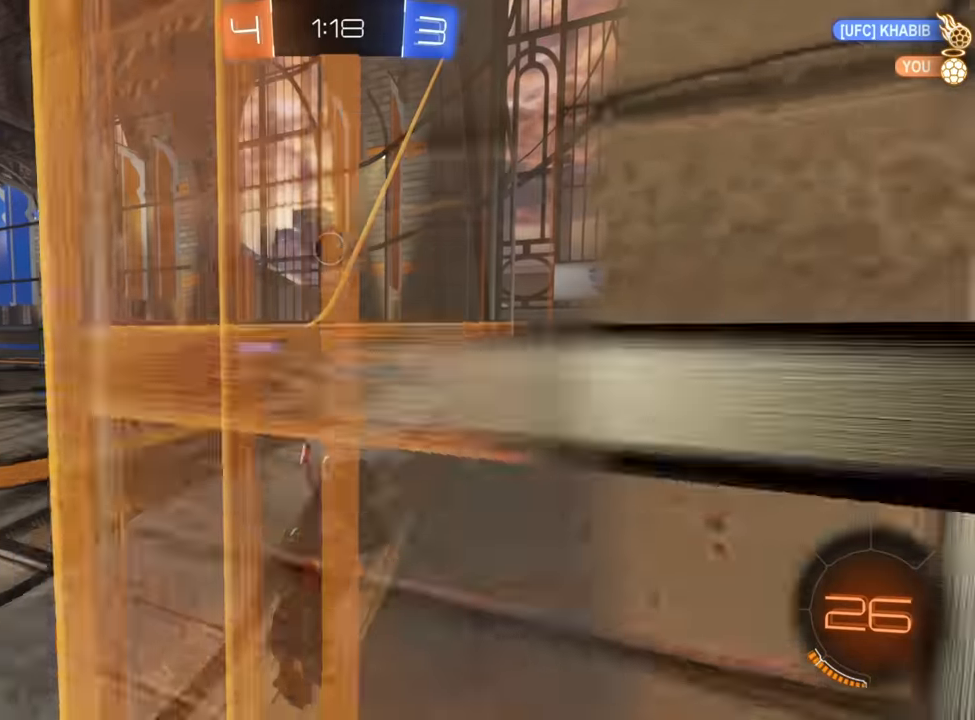
{"buttons": ["R2"], "left_stick": "right", "right_stick": "center", "events": [[34, "R2", "down"], [34, "left_stick", "right"], [84, "L2", "up"]]}
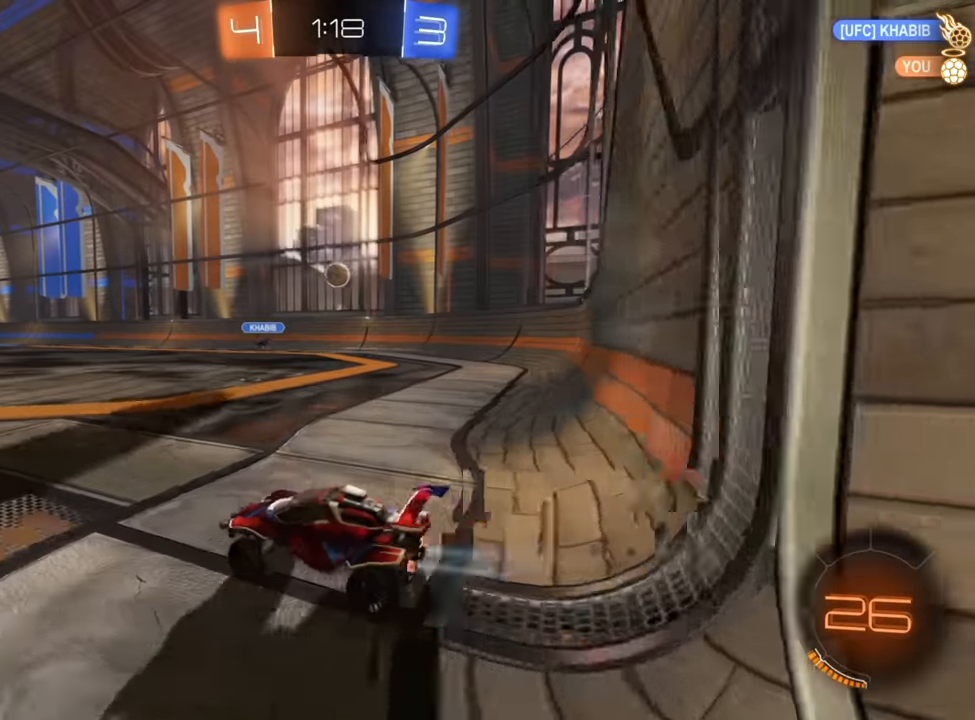
{"buttons": ["B", "R2"], "left_stick": "center", "right_stick": "center", "events": [[367, "left_stick", "center"], [400, "B", "down"]]}
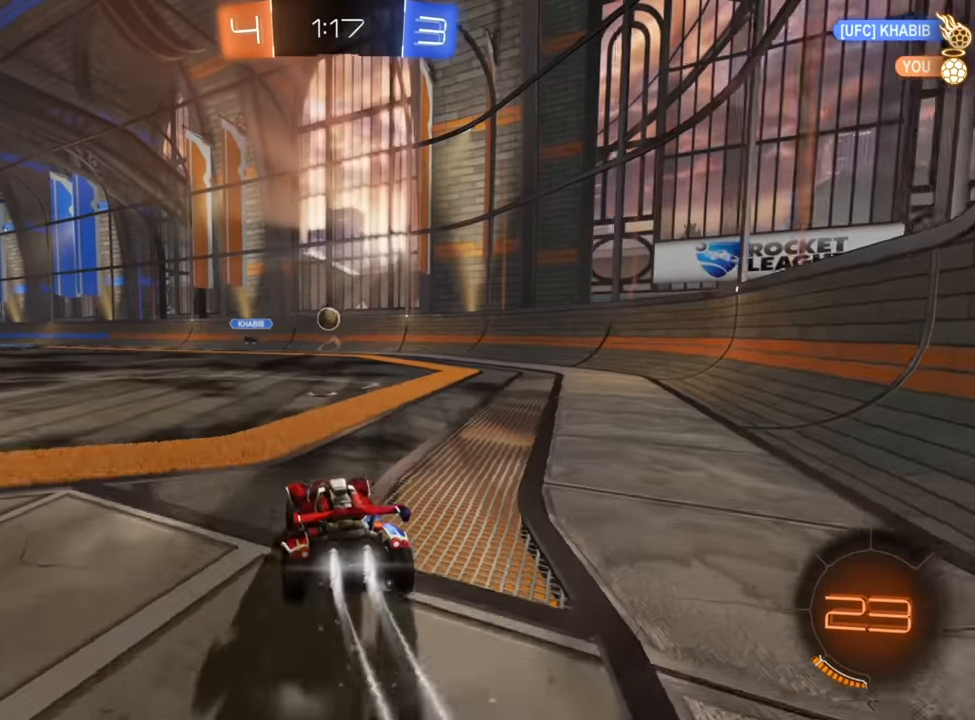
{"buttons": ["B", "R2"], "left_stick": "down-left", "right_stick": "center", "events": [[317, "left_stick", "down-left"]]}
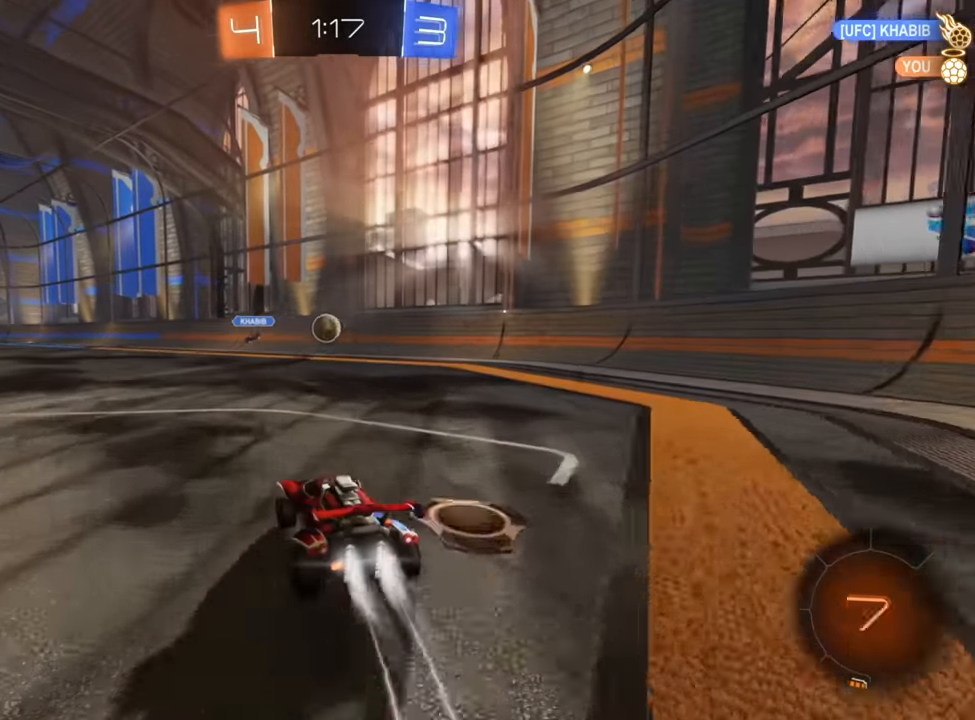
{"buttons": ["B", "R2"], "left_stick": "center", "right_stick": "center", "events": [[50, "left_stick", "center"]]}
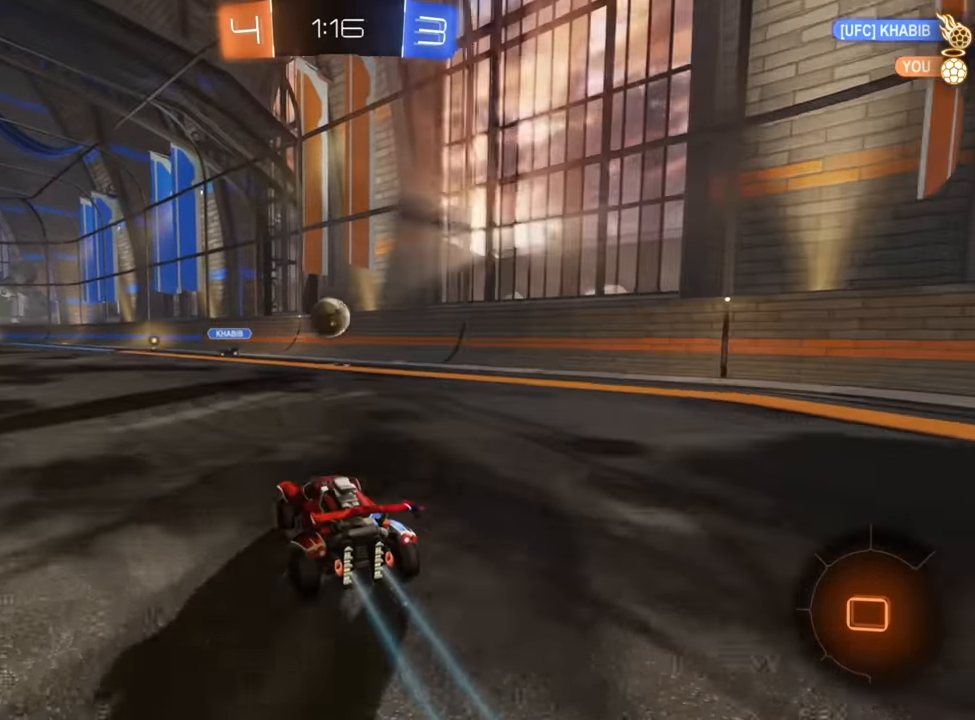
{"buttons": ["B", "R2"], "left_stick": "center", "right_stick": "center", "events": [[317, "left_stick", "down-left"], [467, "left_stick", "center"]]}
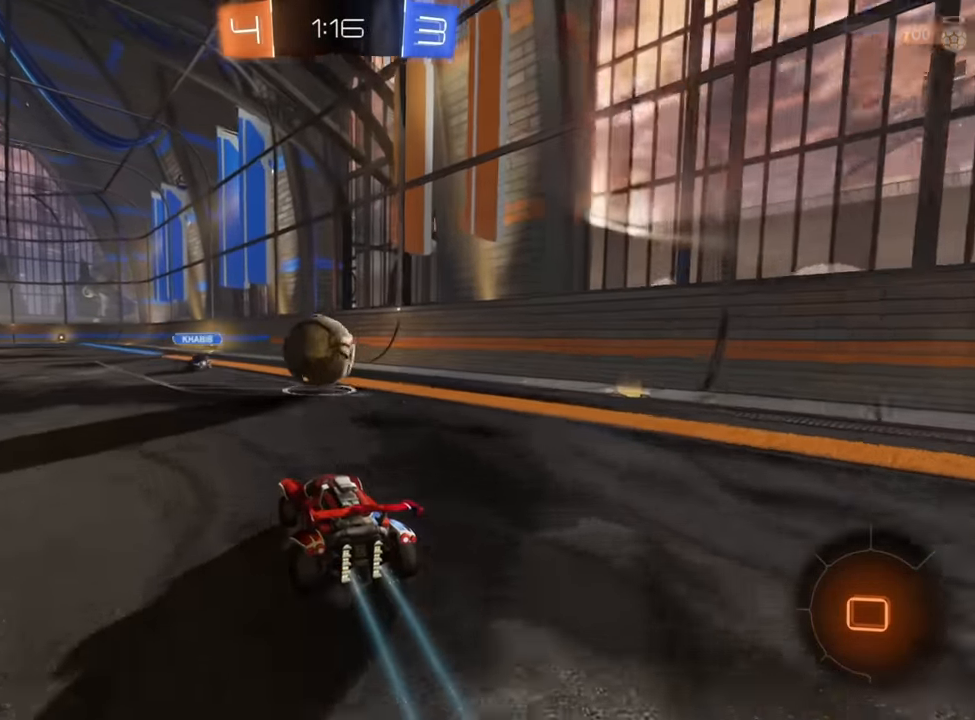
{"buttons": ["R2"], "left_stick": "up", "right_stick": "center", "events": [[50, "left_stick", "down-left"], [150, "B", "up"], [200, "left_stick", "down"], [217, "A", "down"], [350, "left_stick", "left"], [367, "A", "up"], [400, "left_stick", "up"], [417, "A", "down"], [484, "A", "up"]]}
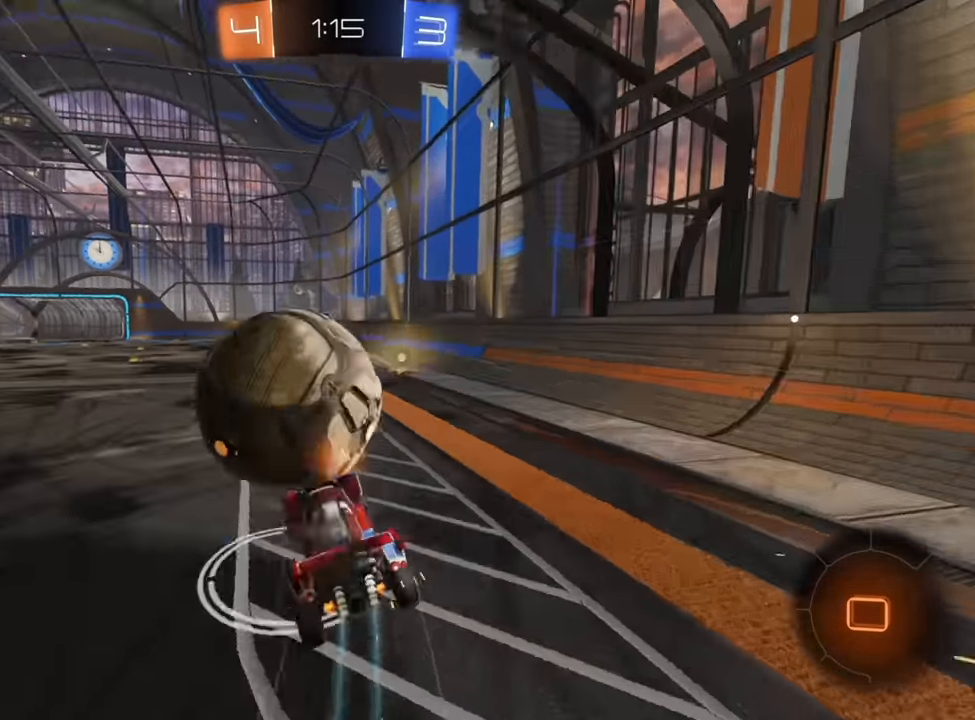
{"buttons": ["X", "R2"], "left_stick": "up-right", "right_stick": "center", "events": [[50, "A", "down"], [134, "A", "up"], [317, "X", "down"], [317, "left_stick", "up-right"]]}
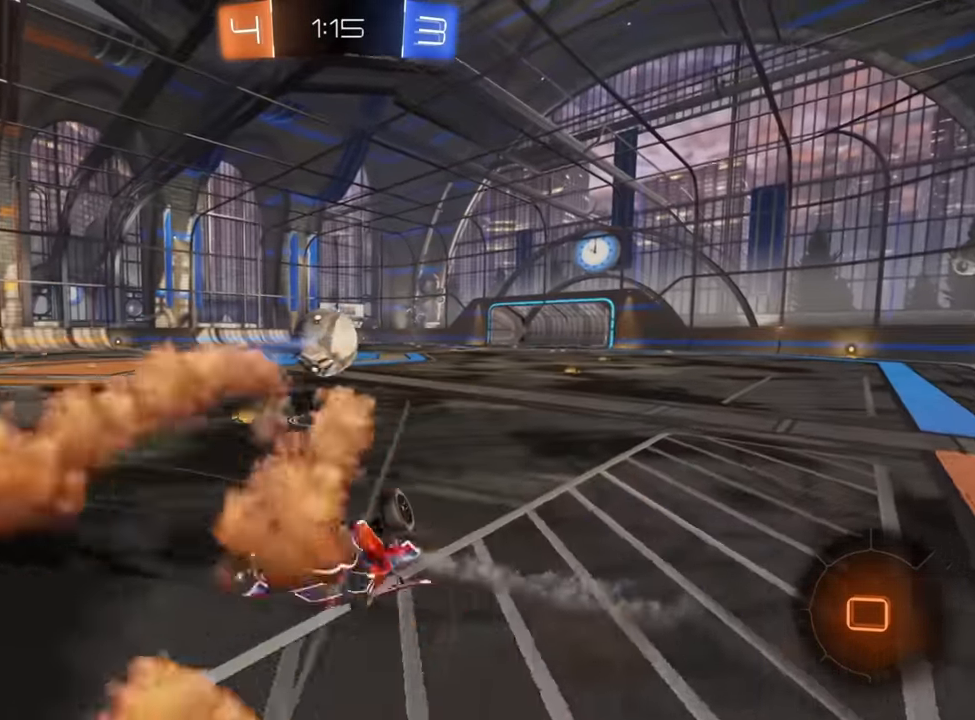
{"buttons": ["R2"], "left_stick": "right", "right_stick": "center", "events": [[167, "left_stick", "up"], [200, "X", "up"], [450, "left_stick", "right"]]}
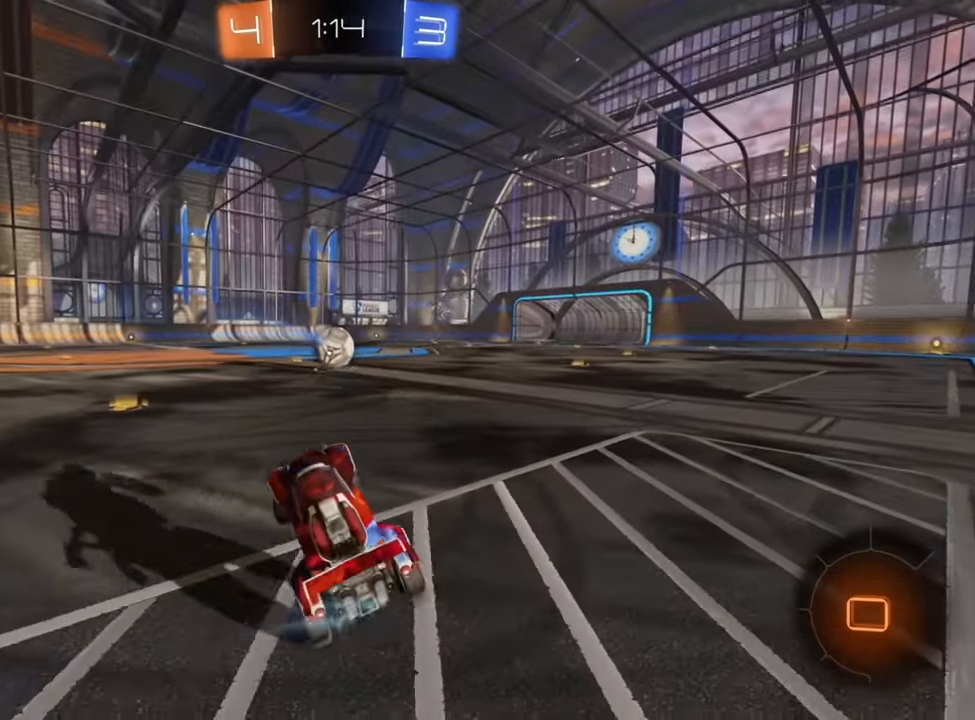
{"buttons": ["R2"], "left_stick": "up", "right_stick": "center", "events": [[134, "left_stick", "center"], [234, "left_stick", "left"], [400, "left_stick", "up"], [417, "A", "down"], [467, "A", "up"]]}
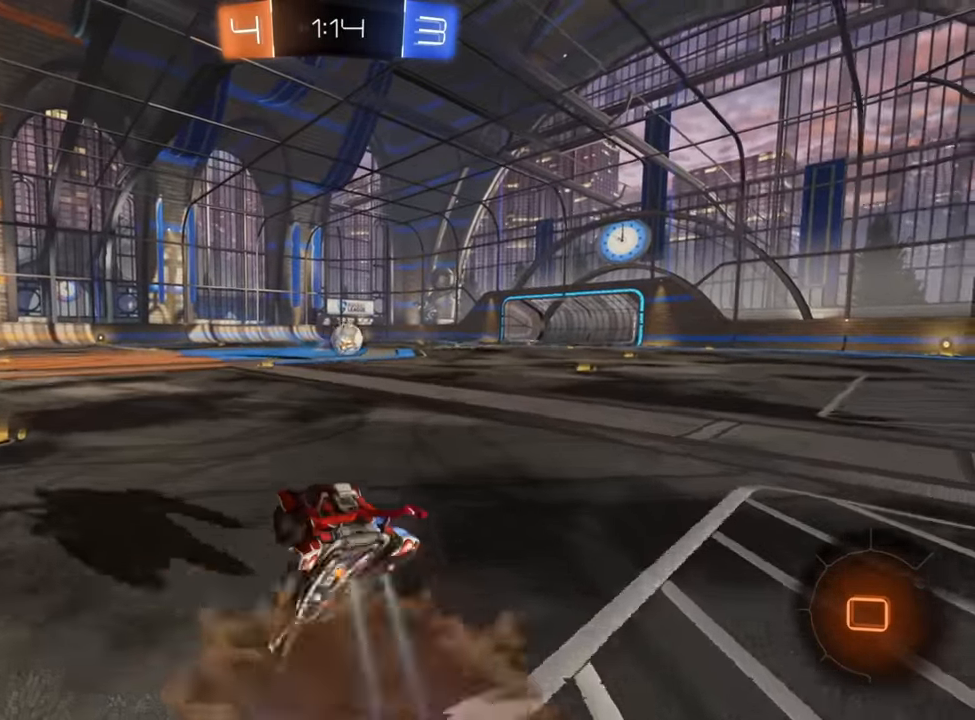
{"buttons": ["R2"], "left_stick": "up", "right_stick": "center", "events": [[17, "A", "down"], [100, "A", "up"]]}
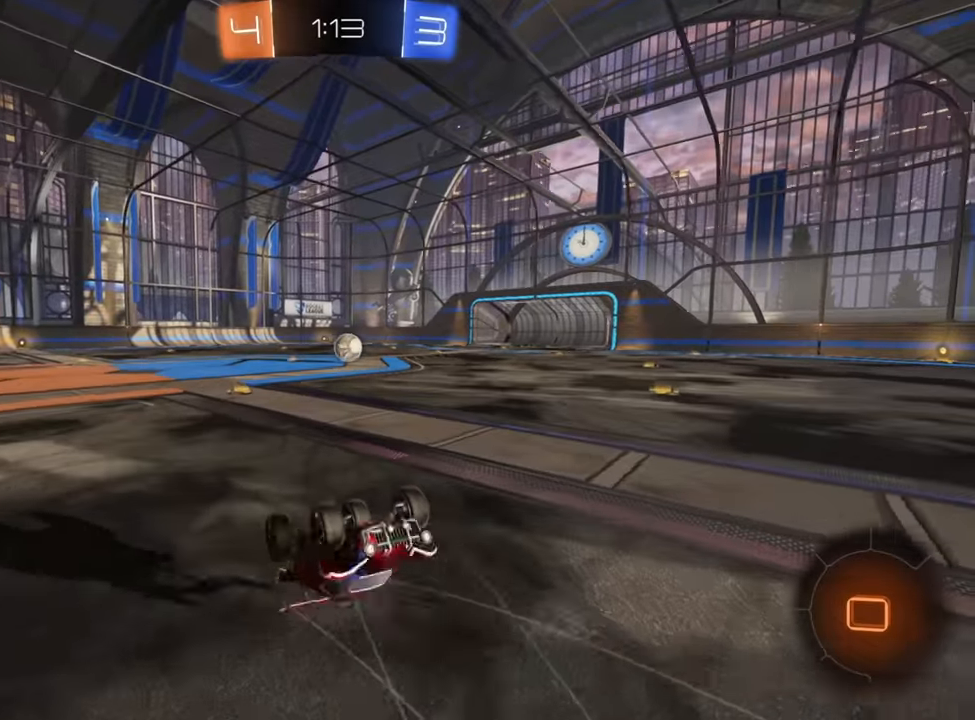
{"buttons": ["B", "R2"], "left_stick": "up-right", "right_stick": "center", "events": [[250, "left_stick", "center"], [367, "B", "down"], [367, "left_stick", "right"], [417, "left_stick", "up-right"]]}
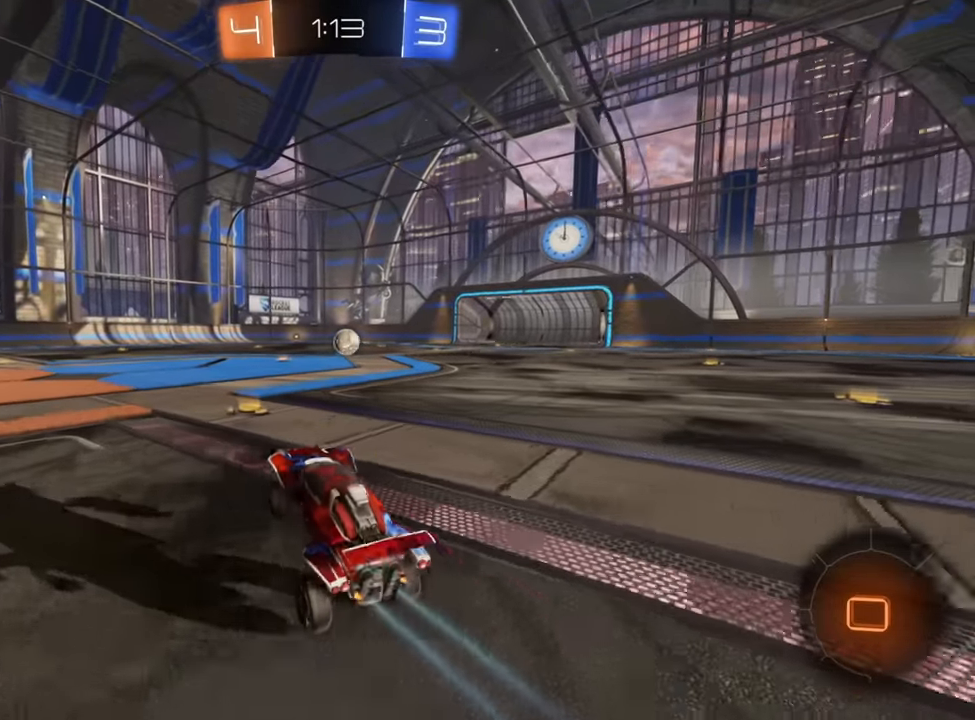
{"buttons": ["A", "R2"], "left_stick": "up", "right_stick": "center", "events": [[234, "B", "up"], [284, "left_stick", "up"], [300, "A", "down"], [367, "A", "up"], [450, "A", "down"]]}
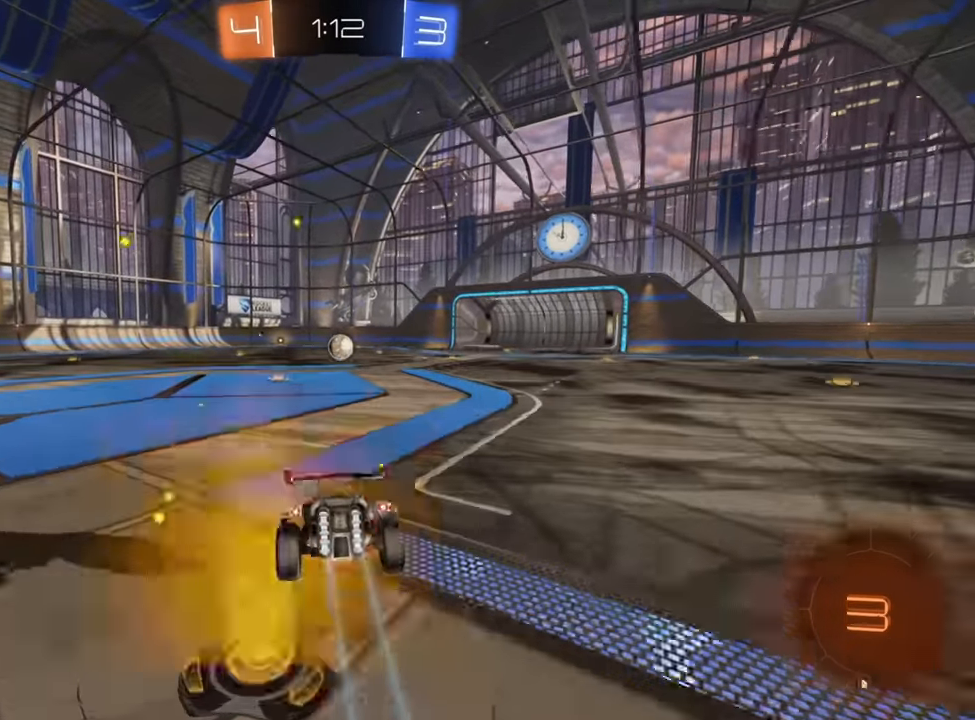
{"buttons": ["R2"], "left_stick": "up", "right_stick": "center", "events": [[17, "A", "up"]]}
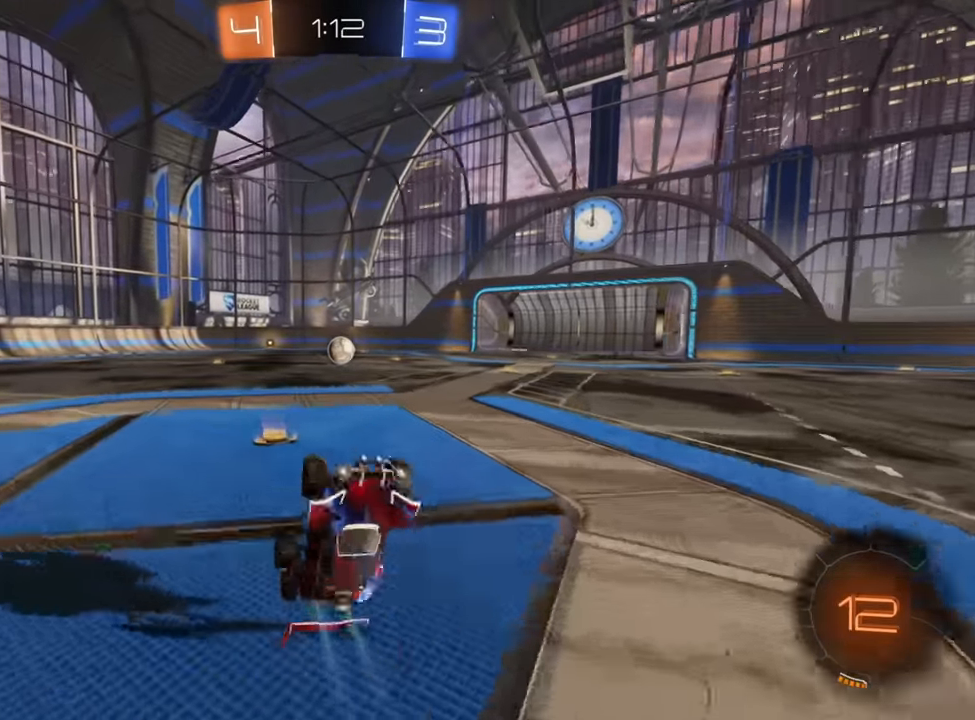
{"buttons": ["B", "R2"], "left_stick": "center", "right_stick": "center", "events": [[234, "left_stick", "center"], [334, "B", "down"]]}
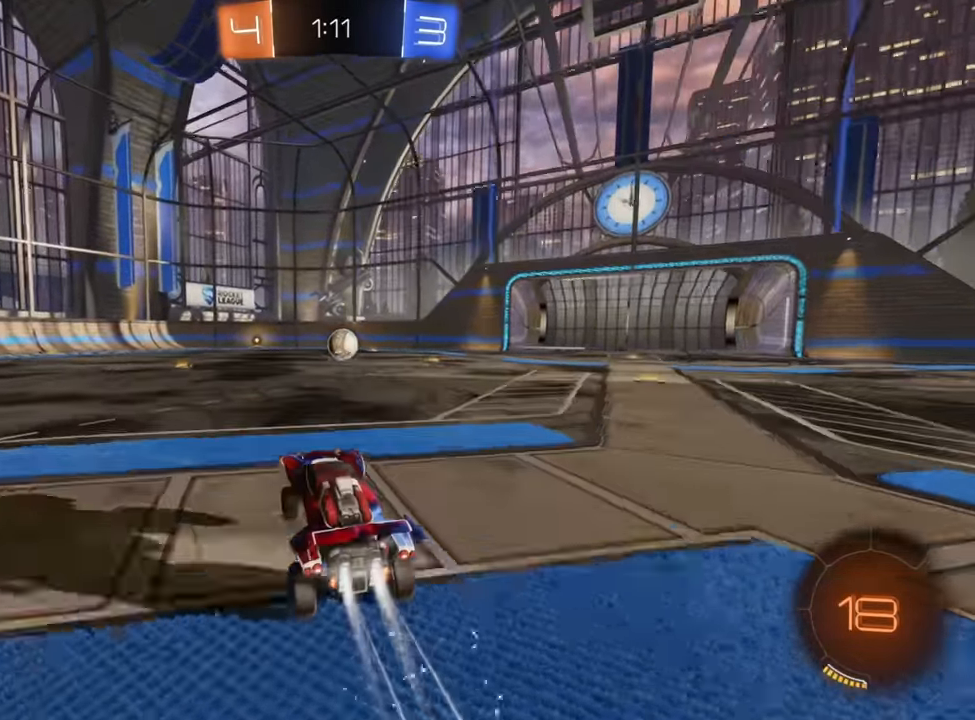
{"buttons": ["B", "R2"], "left_stick": "center", "right_stick": "center", "events": []}
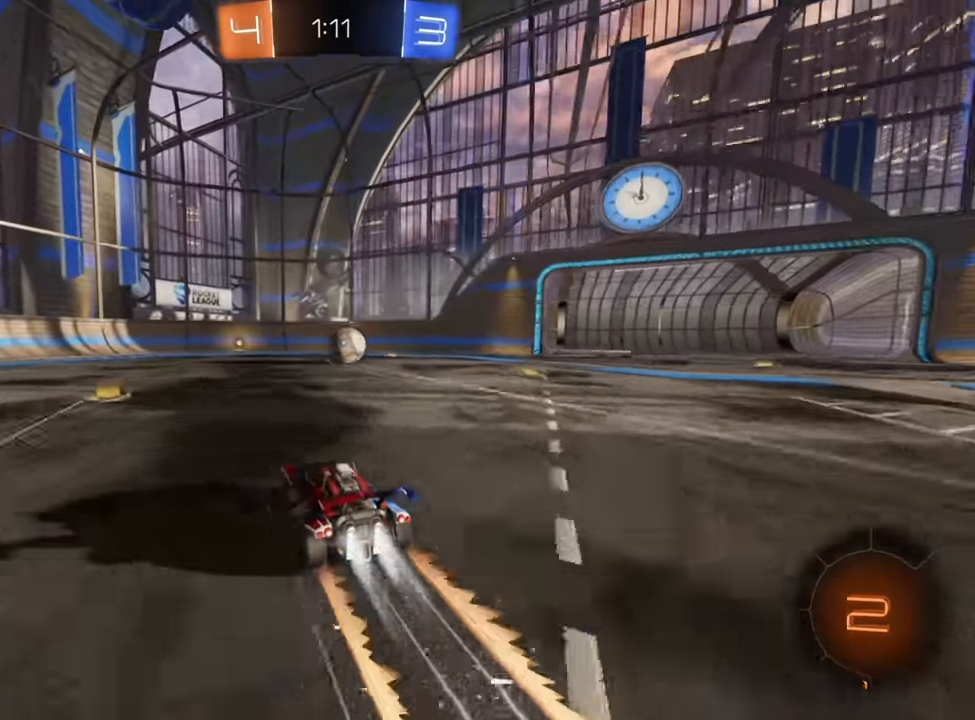
{"buttons": ["R2"], "left_stick": "center", "right_stick": "center", "events": [[84, "B", "up"]]}
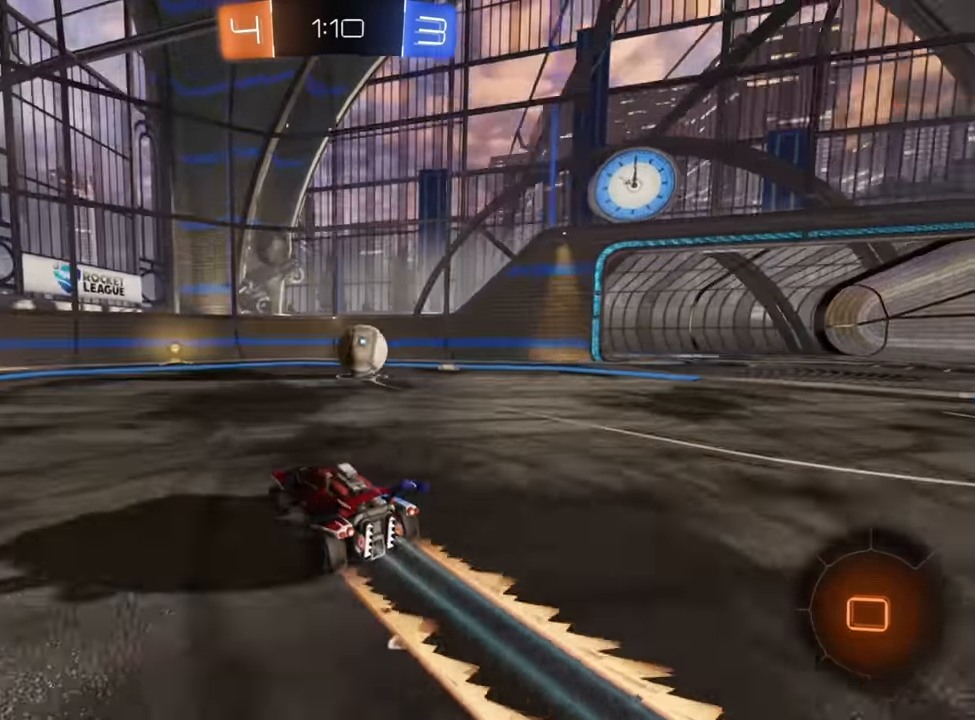
{"buttons": ["X", "L2"], "left_stick": "right", "right_stick": "center", "events": [[150, "left_stick", "down-left"], [317, "left_stick", "center"], [367, "left_stick", "right"], [450, "X", "down"], [467, "L2", "down"], [484, "R2", "up"]]}
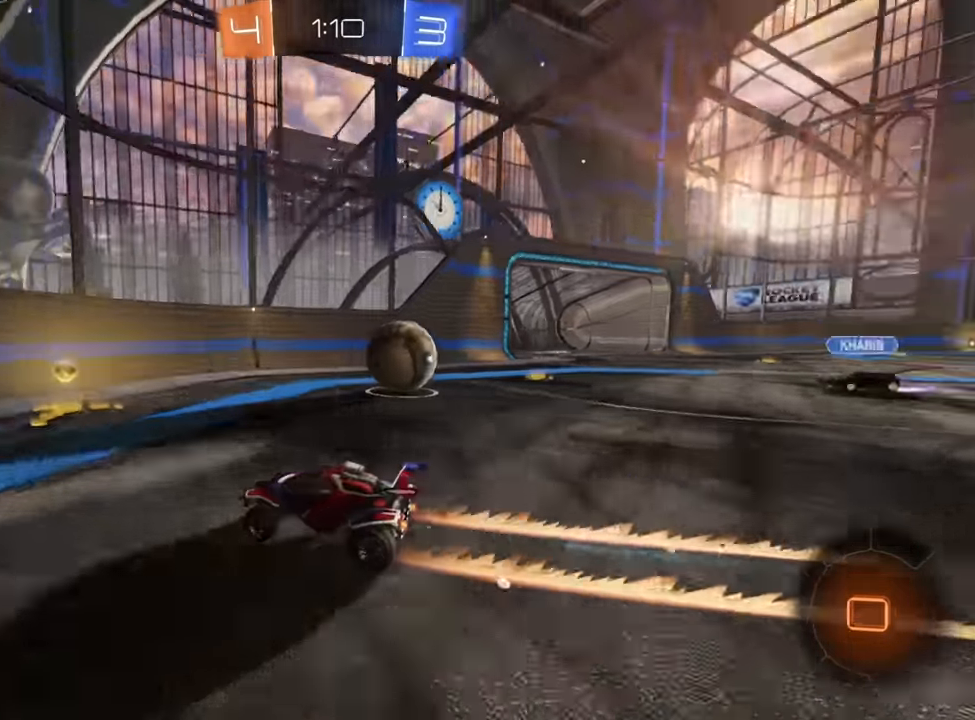
{"buttons": ["L2", "R2"], "left_stick": "right", "right_stick": "center", "events": [[100, "X", "up"], [367, "L2", "up"], [400, "R2", "down"], [467, "L2", "down"]]}
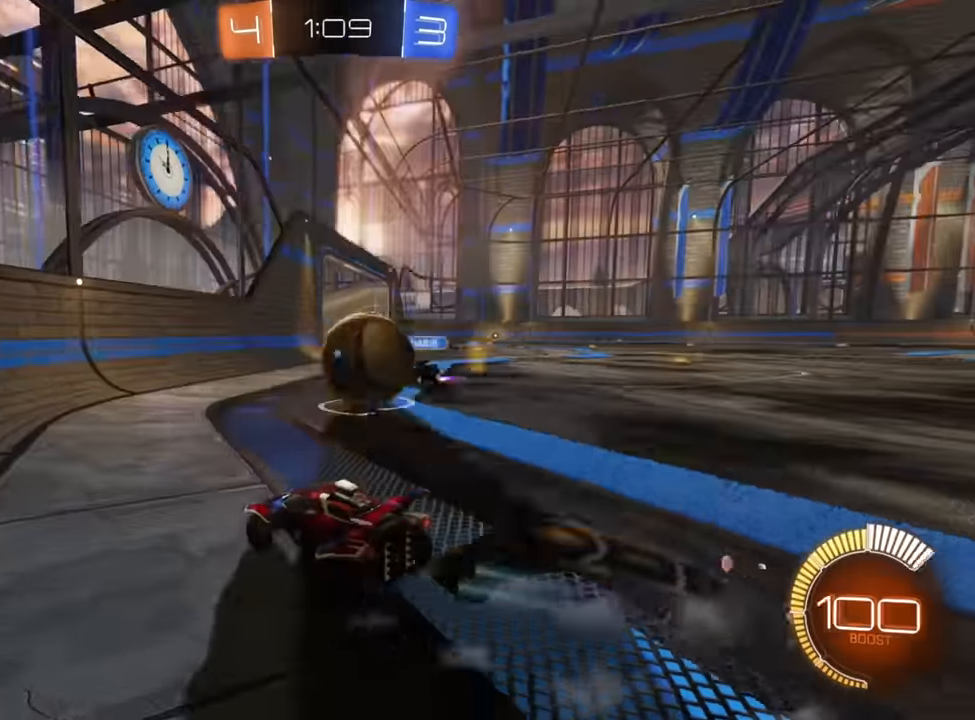
{"buttons": ["B", "R2"], "left_stick": "right", "right_stick": "center", "events": [[117, "B", "down"], [117, "L2", "up"]]}
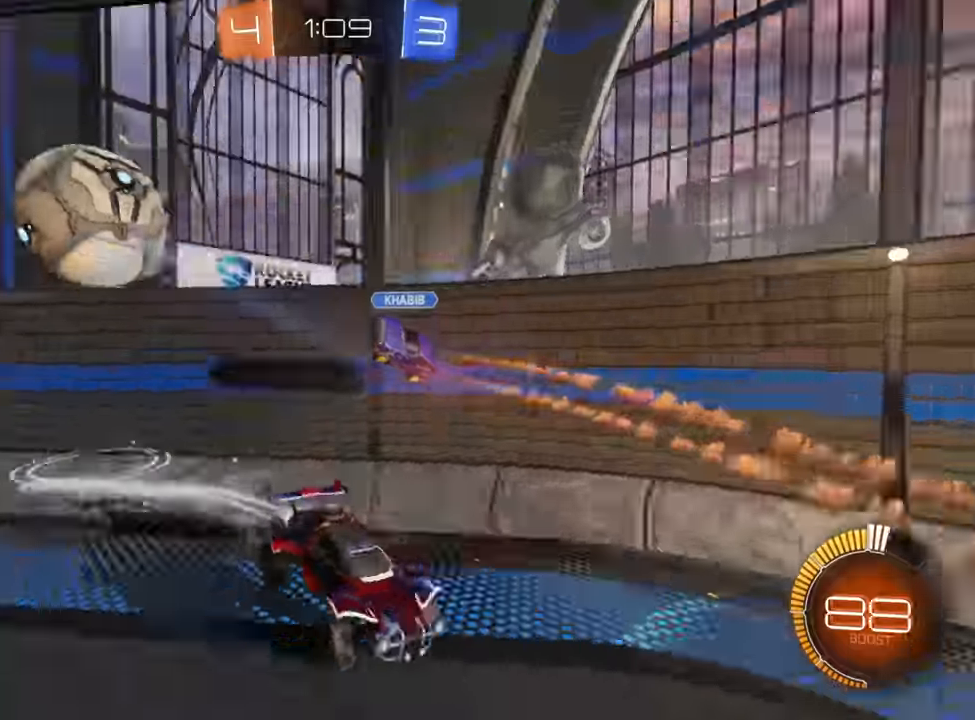
{"buttons": ["B", "R2"], "left_stick": "right", "right_stick": "center", "events": [[33, "B", "up"], [266, "B", "down"]]}
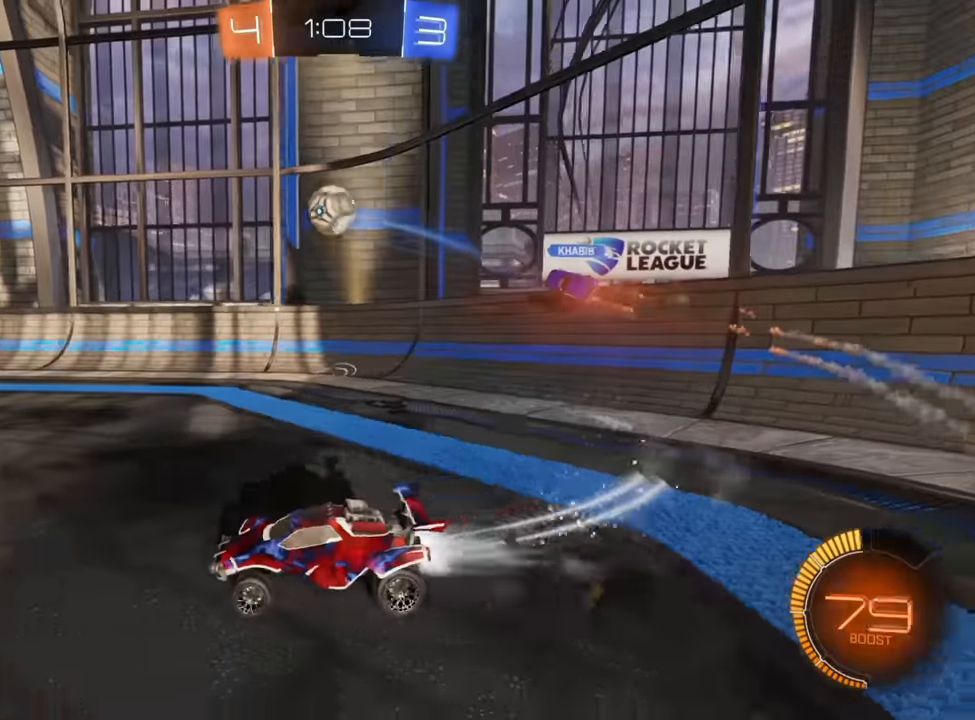
{"buttons": ["B", "R2"], "left_stick": "down-left", "right_stick": "center", "events": [[150, "left_stick", "center"], [333, "left_stick", "down-left"]]}
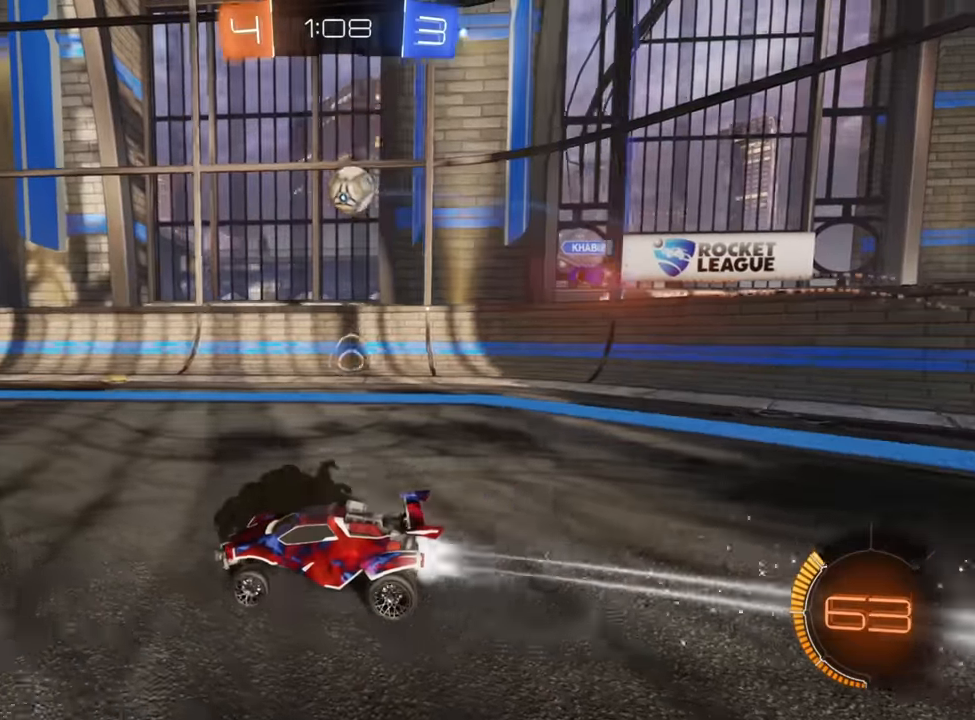
{"buttons": ["B", "R2"], "left_stick": "center", "right_stick": "center", "events": [[33, "left_stick", "right"], [116, "left_stick", "up-right"], [383, "left_stick", "center"]]}
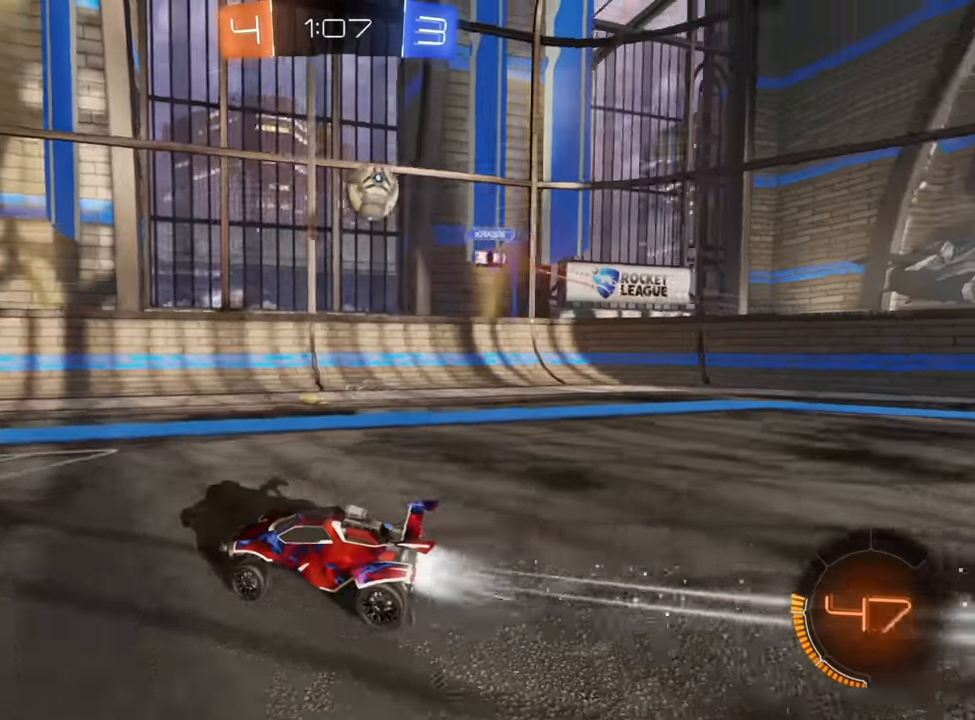
{"buttons": ["R2"], "left_stick": "center", "right_stick": "center", "events": [[283, "left_stick", "left"], [333, "left_stick", "down-left"], [416, "B", "up"], [450, "left_stick", "center"]]}
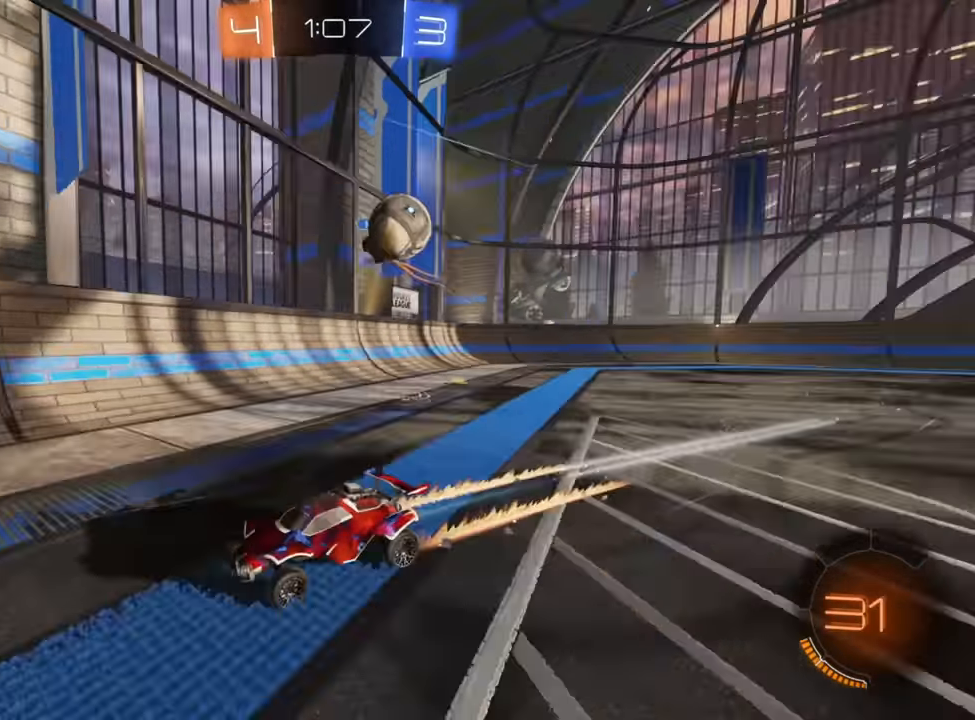
{"buttons": ["R2"], "left_stick": "down-left", "right_stick": "center", "events": [[333, "left_stick", "down-left"]]}
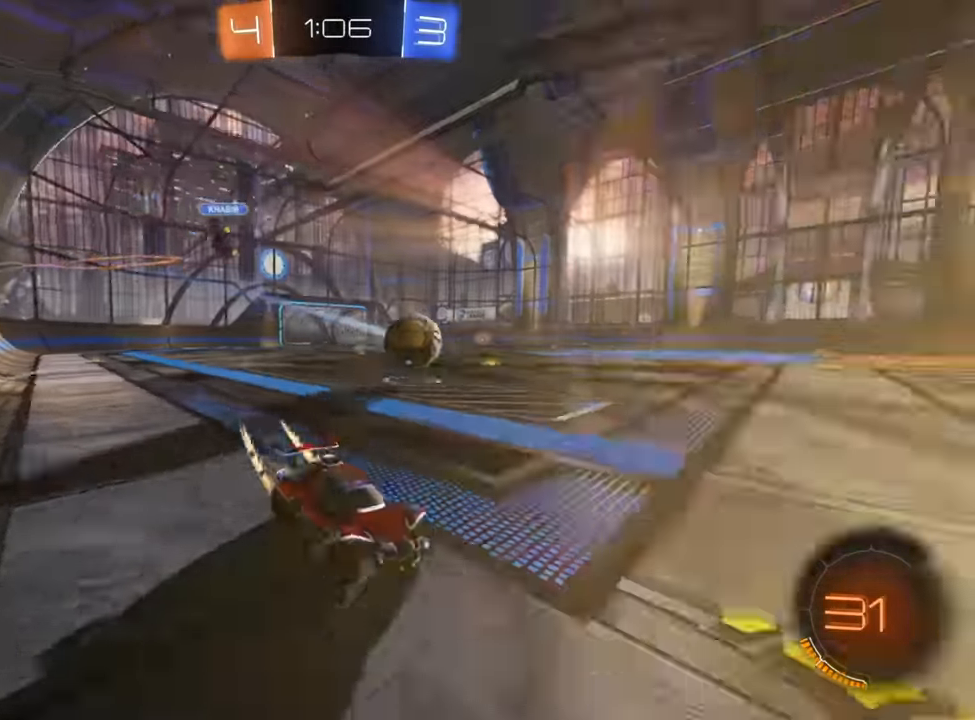
{"buttons": ["B", "R2"], "left_stick": "down-left", "right_stick": "center", "events": [[33, "left_stick", "center"], [133, "left_stick", "left"], [150, "B", "down"], [183, "left_stick", "down-left"]]}
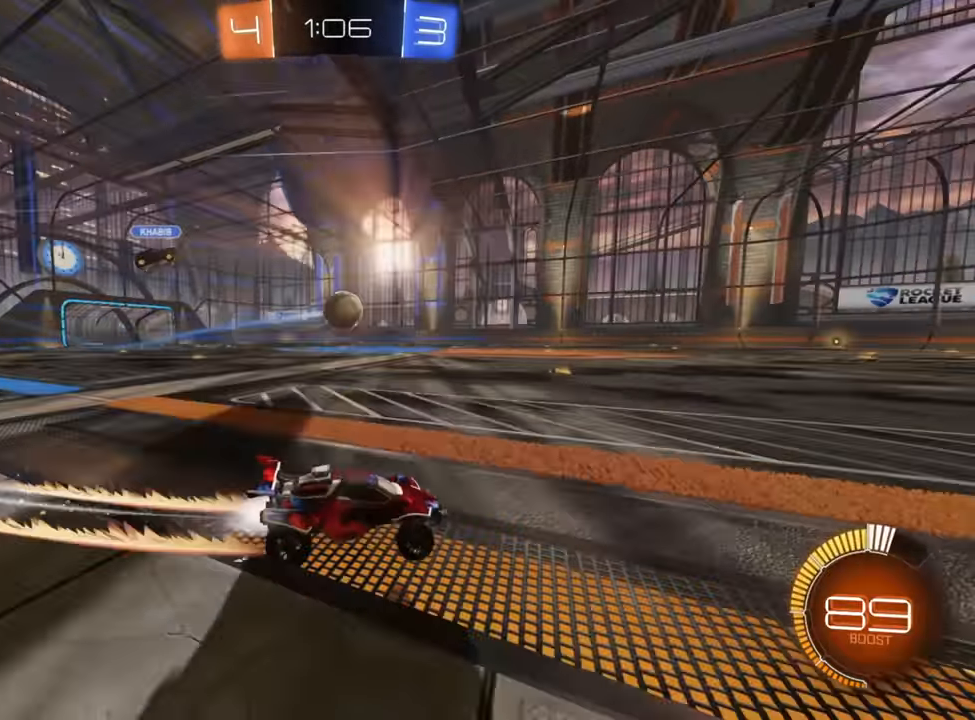
{"buttons": ["B", "R2"], "left_stick": "center", "right_stick": "center", "events": [[83, "left_stick", "center"]]}
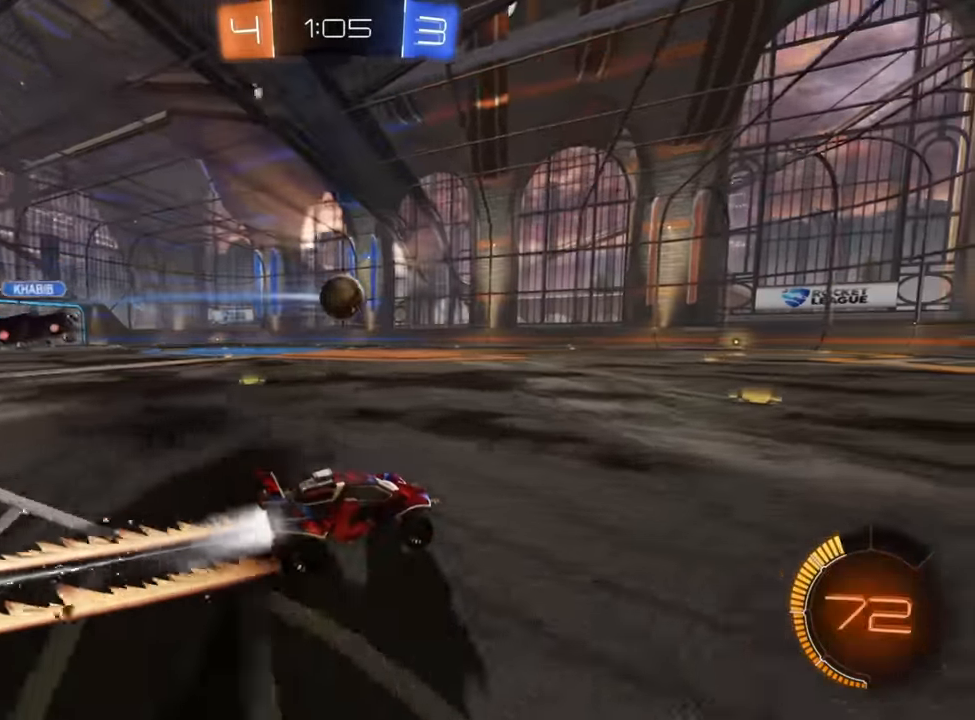
{"buttons": ["R2"], "left_stick": "center", "right_stick": "center", "events": [[166, "B", "up"], [250, "left_stick", "right"], [383, "left_stick", "center"]]}
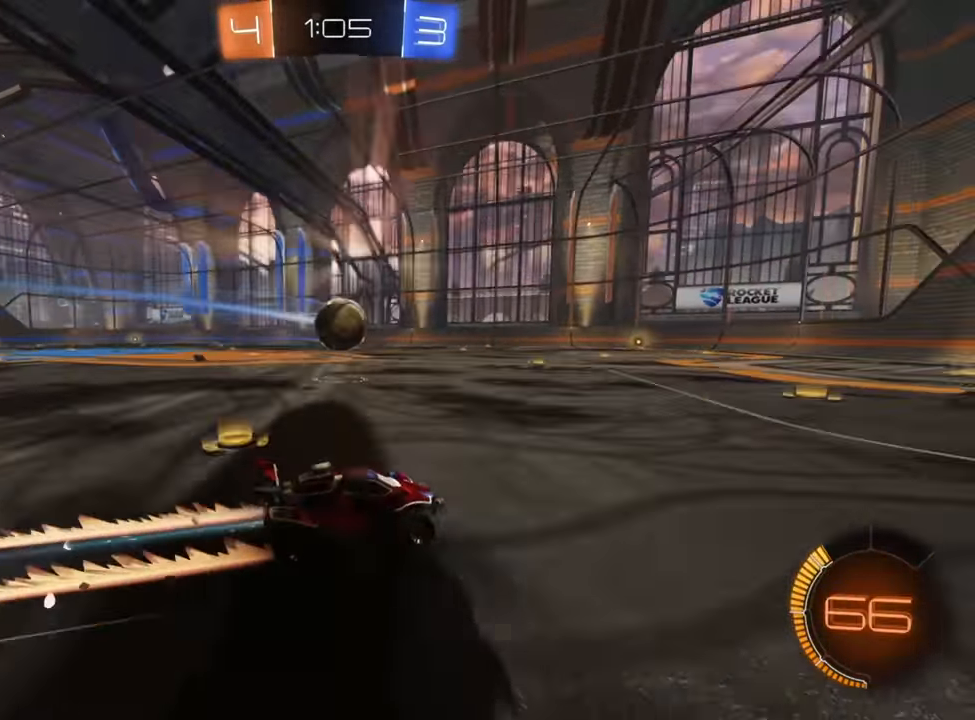
{"buttons": ["R2"], "left_stick": "center", "right_stick": "center", "events": [[66, "left_stick", "left"], [200, "left_stick", "center"]]}
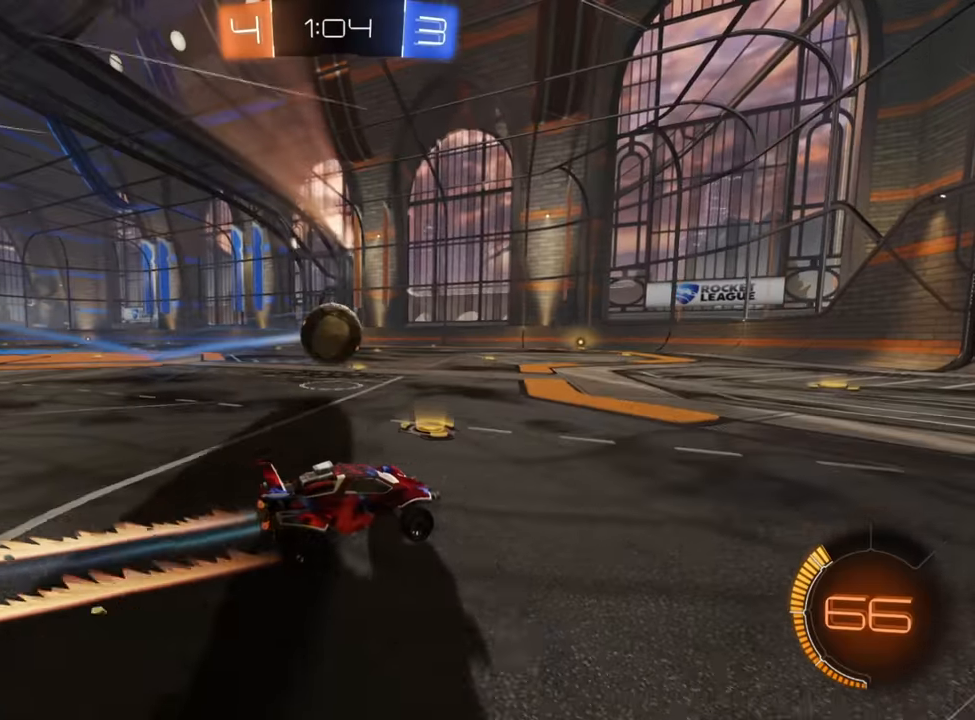
{"buttons": ["R2"], "left_stick": "down-left", "right_stick": "center", "events": [[283, "left_stick", "down-left"], [450, "X", "down"], [500, "X", "up"]]}